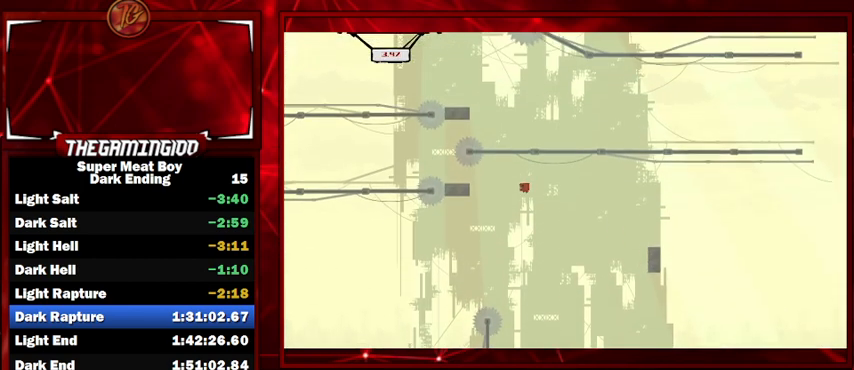
Gameplay with keyboard; each line is a JSON object with the keys held at the frame after it. "events" lists presses ("down") and releases ("up") of "left", "p", "right", "shift" and "space" between this image and that frame as [ms after this image, input, new state], when the widget could be followed in between. No other keys are recorded. Mouse input is not recorded.
{"keys": ["shift"], "events": [[67, "right", "down"], [233, "right", "up"], [300, "space", "down"], [367, "space", "up"]]}
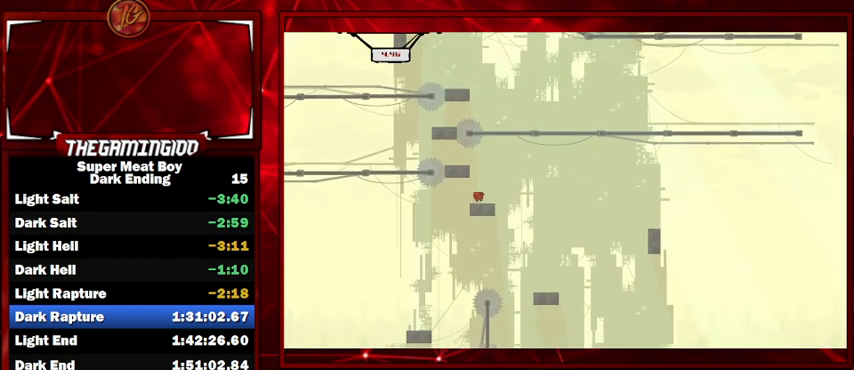
{"keys": ["shift"], "events": []}
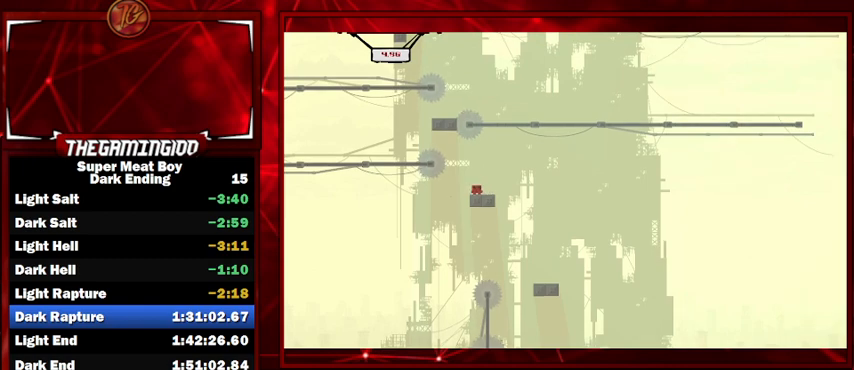
{"keys": ["shift", "space"], "events": [[333, "space", "down"]]}
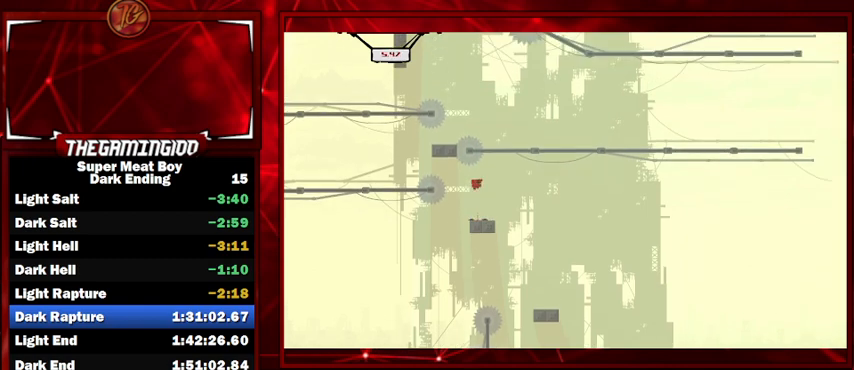
{"keys": ["shift"], "events": [[100, "left", "down"], [133, "space", "up"], [300, "left", "up"]]}
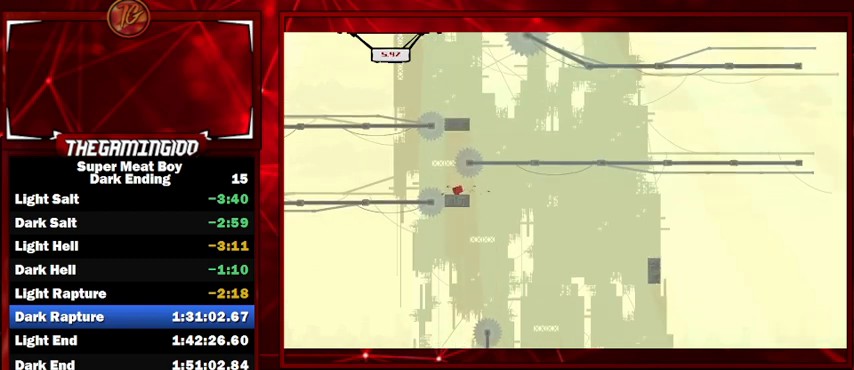
{"keys": ["shift"], "events": [[33, "left", "down"], [167, "left", "up"]]}
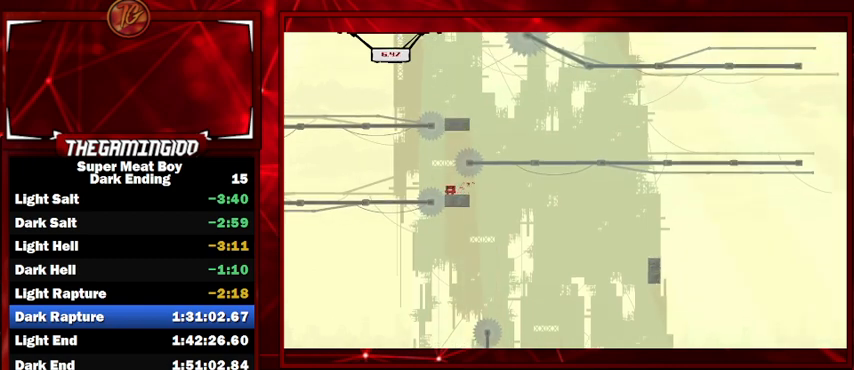
{"keys": ["right", "shift"], "events": [[100, "left", "down"], [133, "space", "down"], [300, "left", "up"], [300, "right", "down"], [500, "space", "up"]]}
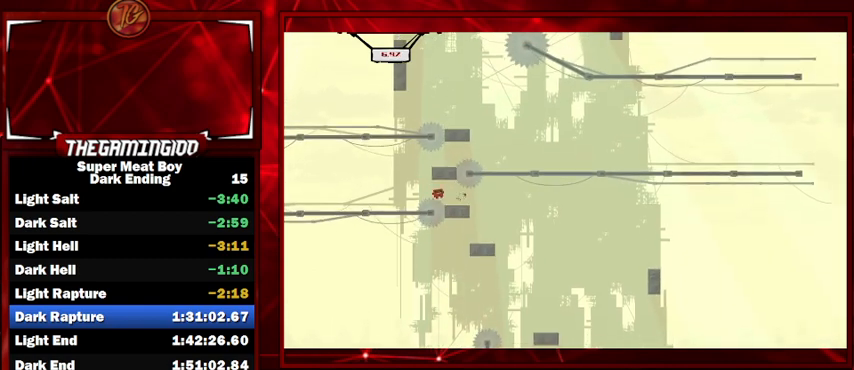
{"keys": ["shift"], "events": [[100, "right", "up"]]}
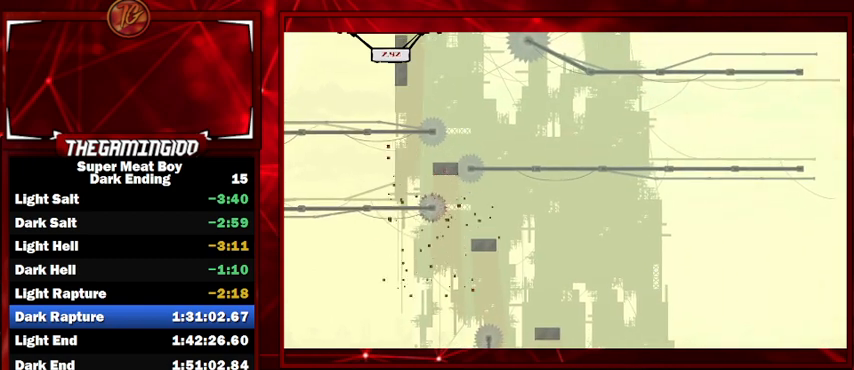
{"keys": ["shift"], "events": []}
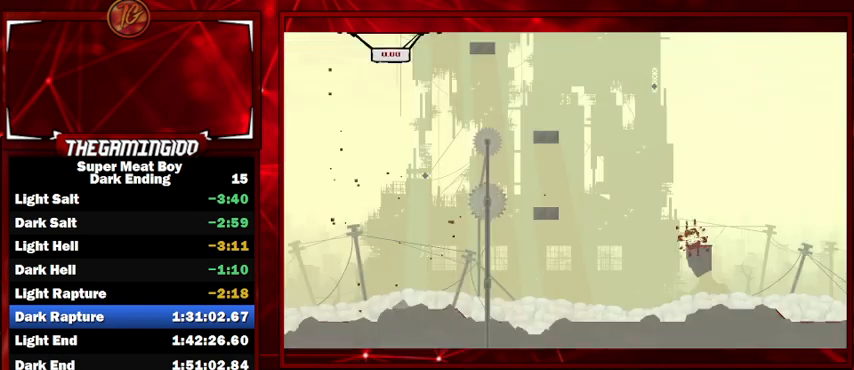
{"keys": [], "events": [[500, "shift", "up"]]}
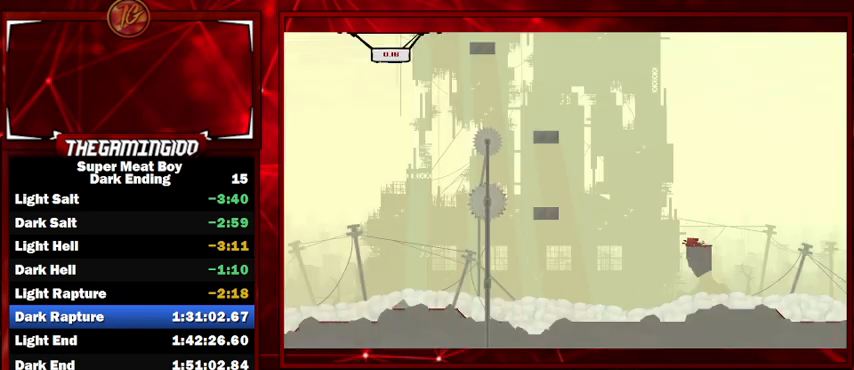
{"keys": [], "events": [[167, "space", "down"], [200, "p", "down"], [267, "space", "up"], [433, "p", "up"]]}
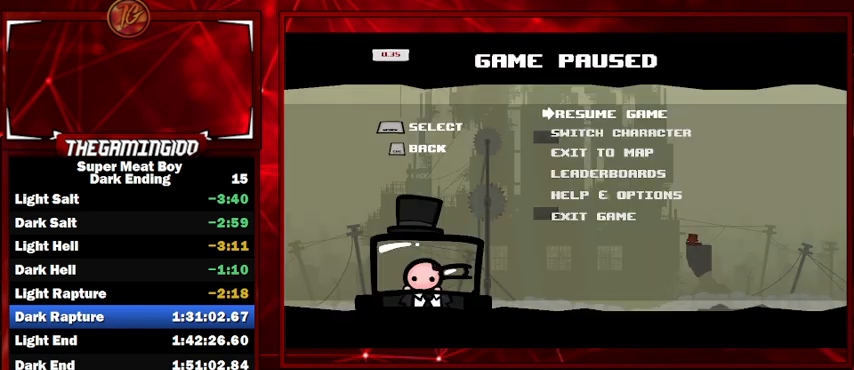
{"keys": ["shift"], "events": [[100, "p", "down"], [200, "p", "up"], [433, "shift", "down"]]}
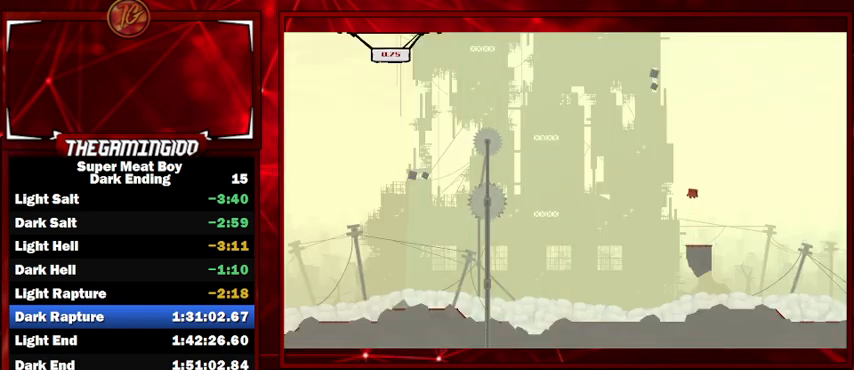
{"keys": ["shift"], "events": []}
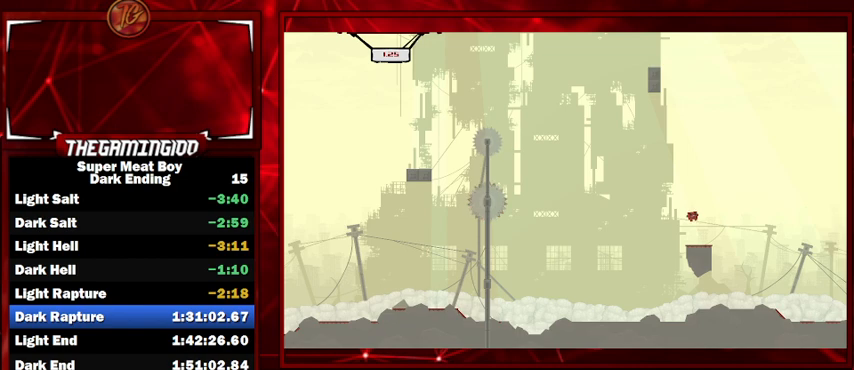
{"keys": ["left", "shift"], "events": [[200, "left", "down"]]}
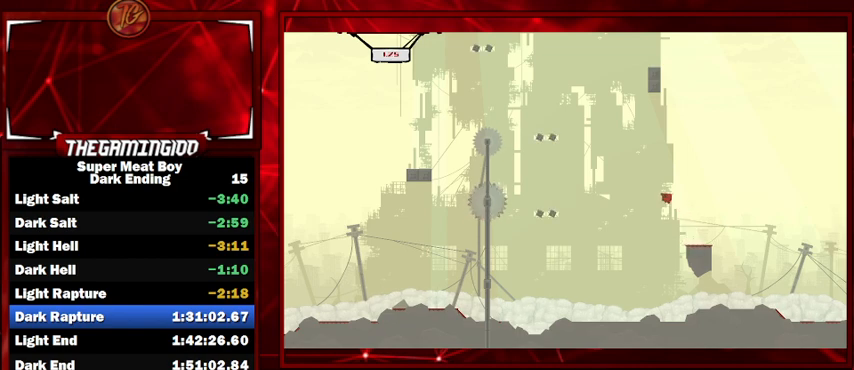
{"keys": ["left", "shift"], "events": [[33, "left", "up"], [200, "left", "down"]]}
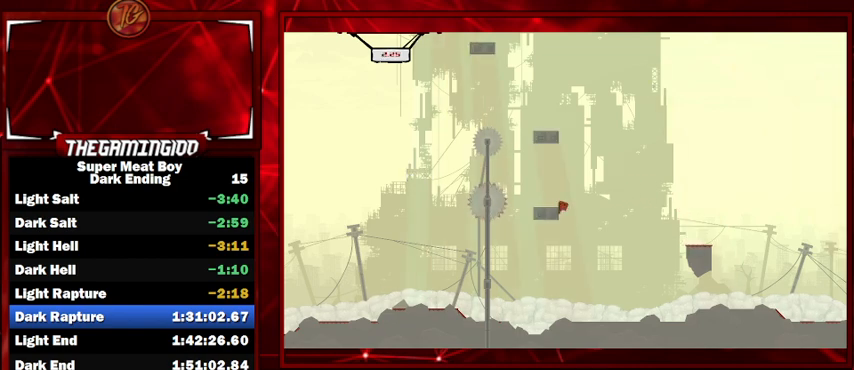
{"keys": ["left", "shift"], "events": [[133, "left", "up"], [133, "right", "down"], [233, "left", "down"], [233, "right", "up"]]}
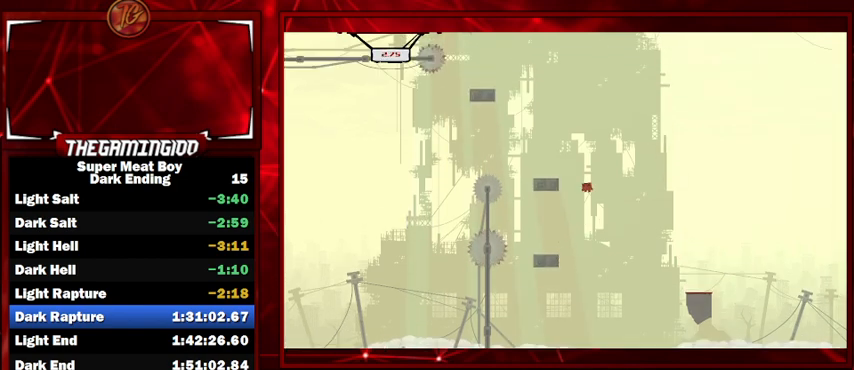
{"keys": ["right", "shift"], "events": [[267, "left", "up"], [267, "right", "down"]]}
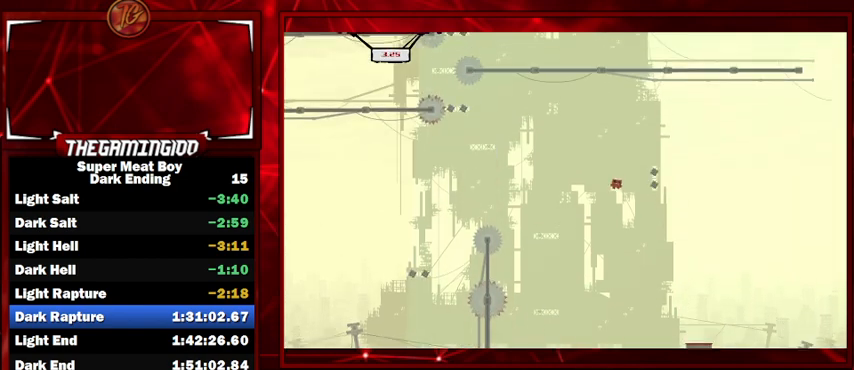
{"keys": ["left", "shift"], "events": [[200, "left", "down"], [267, "right", "up"]]}
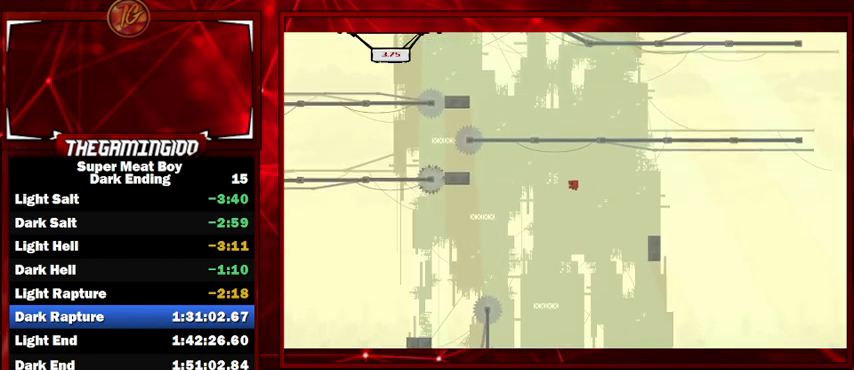
{"keys": ["shift"], "events": [[33, "left", "up"], [233, "right", "down"], [400, "right", "up"]]}
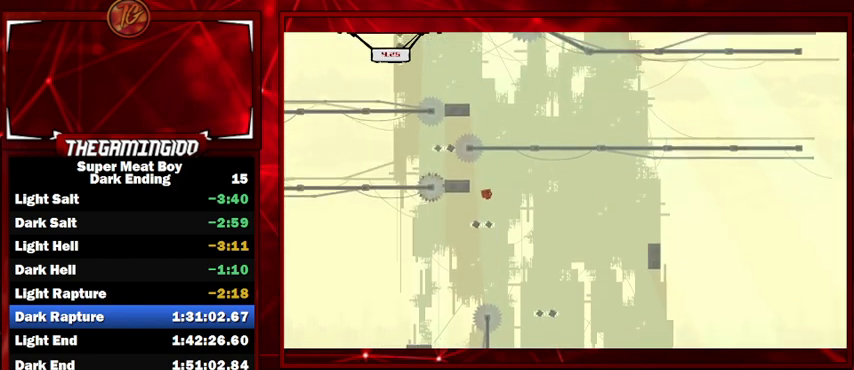
{"keys": ["shift"], "events": [[67, "space", "down"], [133, "space", "up"], [300, "right", "down"], [433, "right", "up"]]}
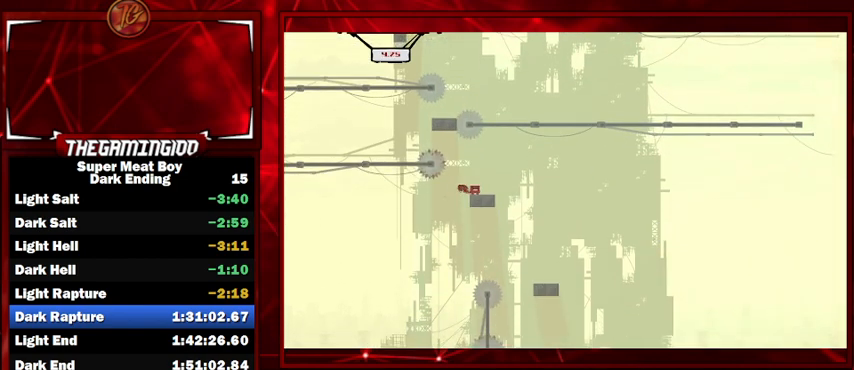
{"keys": ["shift"], "events": []}
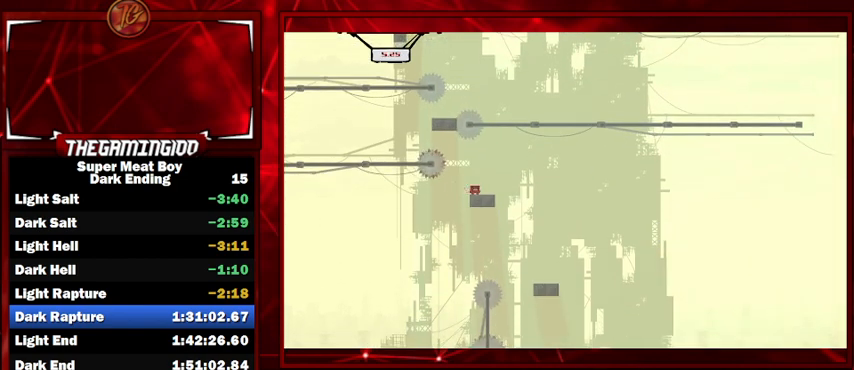
{"keys": ["left", "shift"], "events": [[33, "space", "down"], [400, "left", "down"], [400, "space", "up"]]}
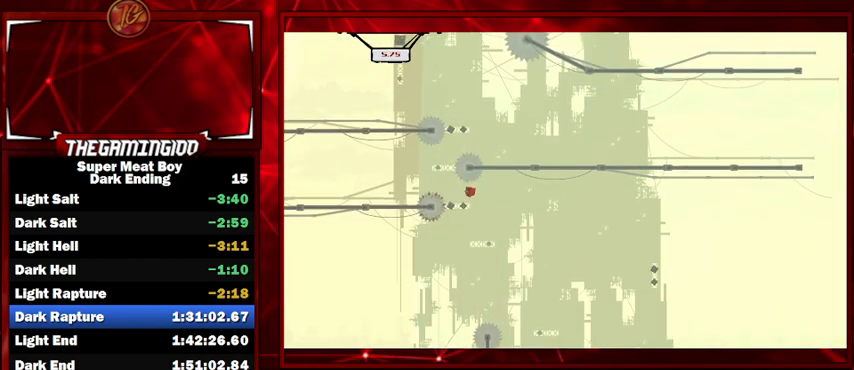
{"keys": ["shift"], "events": [[33, "left", "up"], [233, "left", "down"], [433, "left", "up"]]}
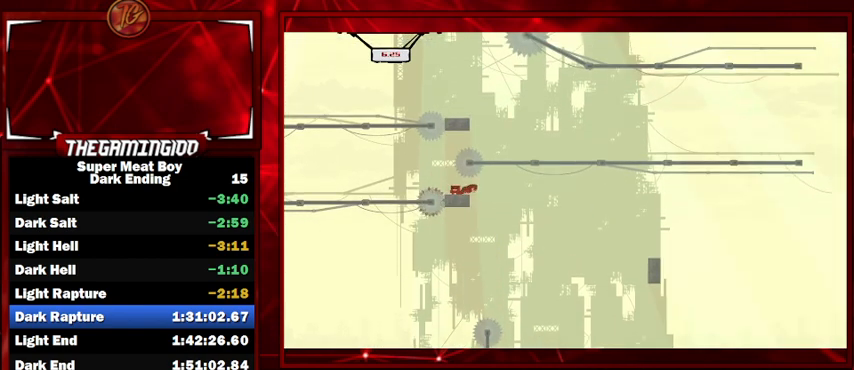
{"keys": ["right", "shift", "space"], "events": [[200, "left", "down"], [300, "space", "down"], [500, "left", "up"], [500, "right", "down"]]}
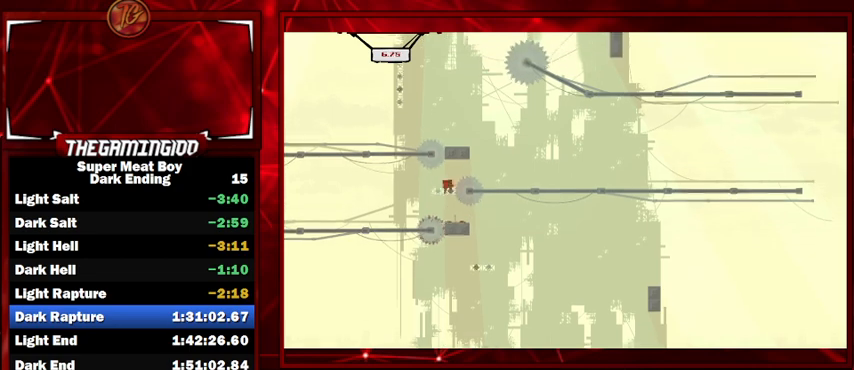
{"keys": ["shift"], "events": [[167, "right", "up"], [167, "space", "up"]]}
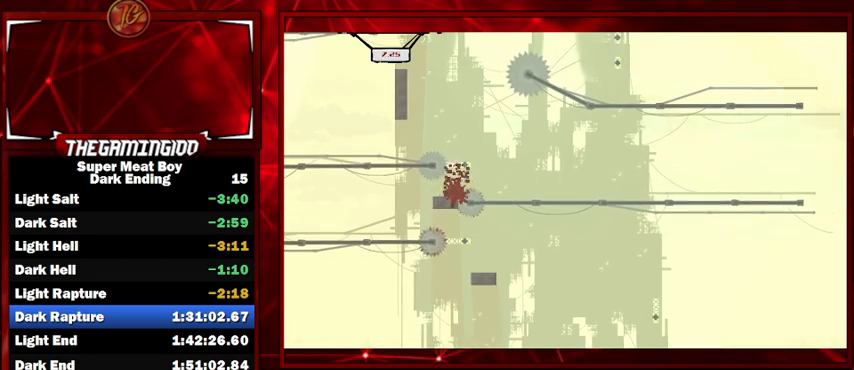
{"keys": ["shift"], "events": []}
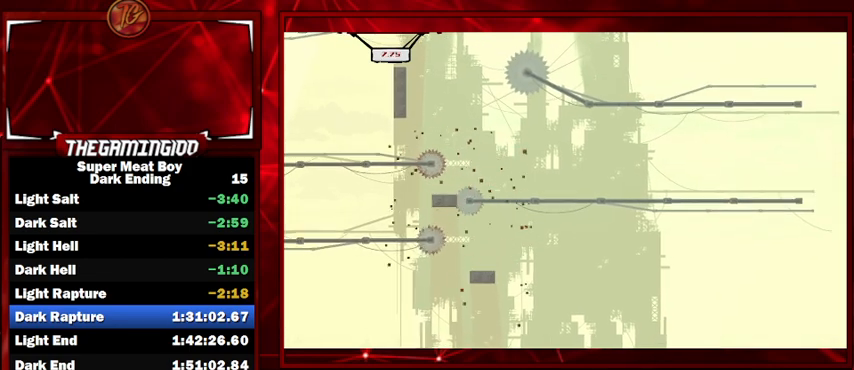
{"keys": ["shift"], "events": []}
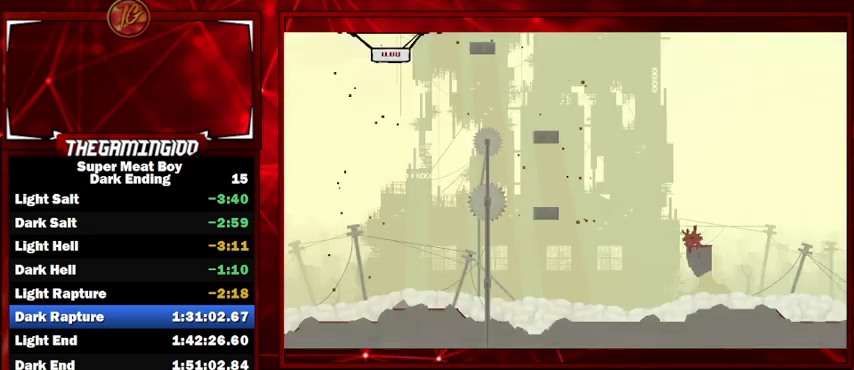
{"keys": [], "events": [[100, "shift", "up"], [333, "p", "down"], [333, "space", "down"], [433, "space", "up"], [467, "p", "up"]]}
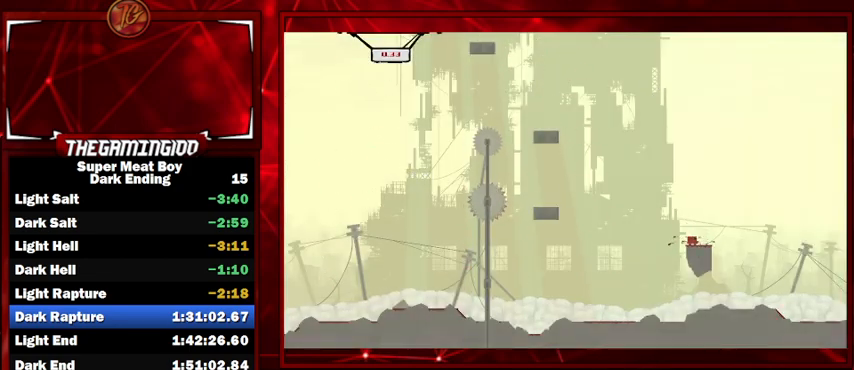
{"keys": [], "events": [[67, "p", "down"], [100, "p", "up"], [433, "p", "down"], [467, "p", "up"]]}
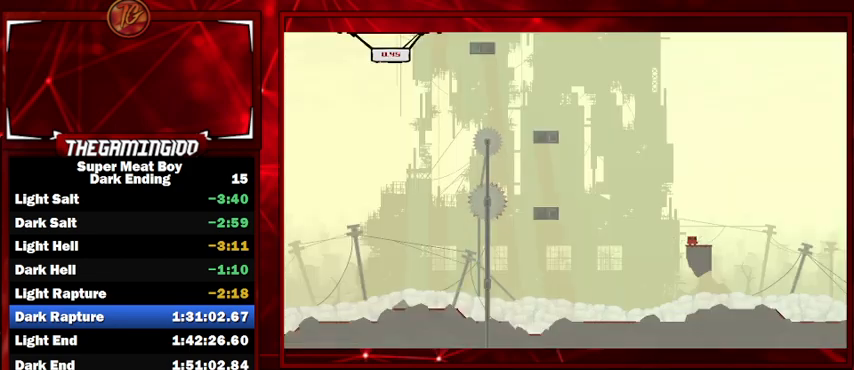
{"keys": ["left", "shift"], "events": [[100, "left", "down"], [267, "shift", "down"]]}